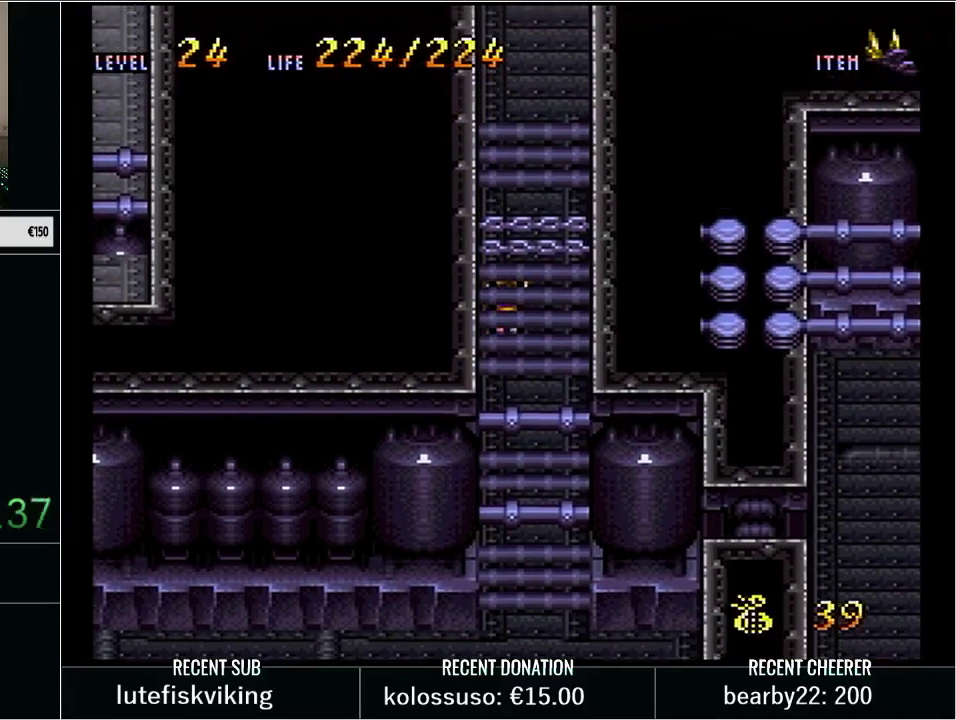
Gameplay with a controller (Nintendo layout); each line is a JSON object with the inputs held at the frame after it. "events" lists button and stick changes between this image and that frame as [ms after this image, input, new state], when the widget could be followed in between. Not read: L3 R3 START.
{"buttons": ["DPAD_UP"], "events": []}
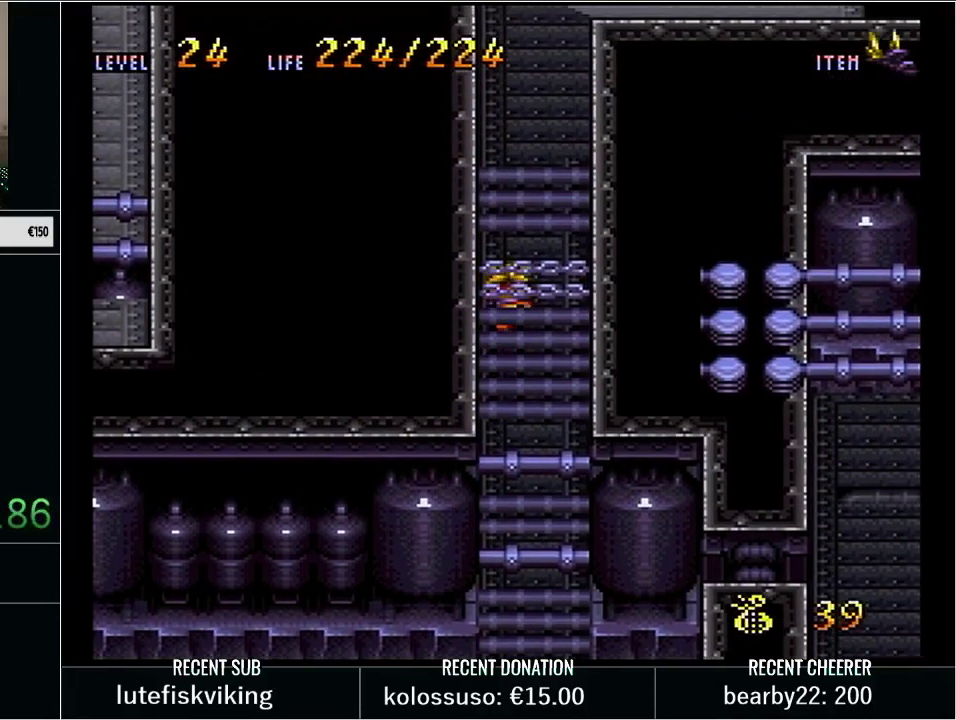
{"buttons": ["DPAD_UP"], "events": []}
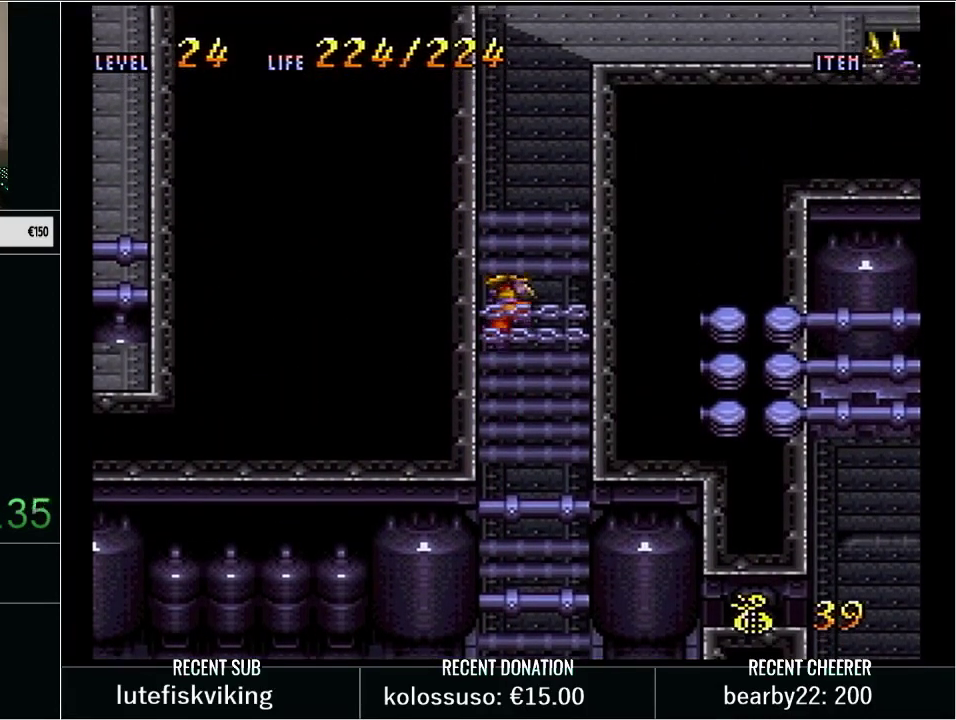
{"buttons": ["DPAD_UP"], "events": []}
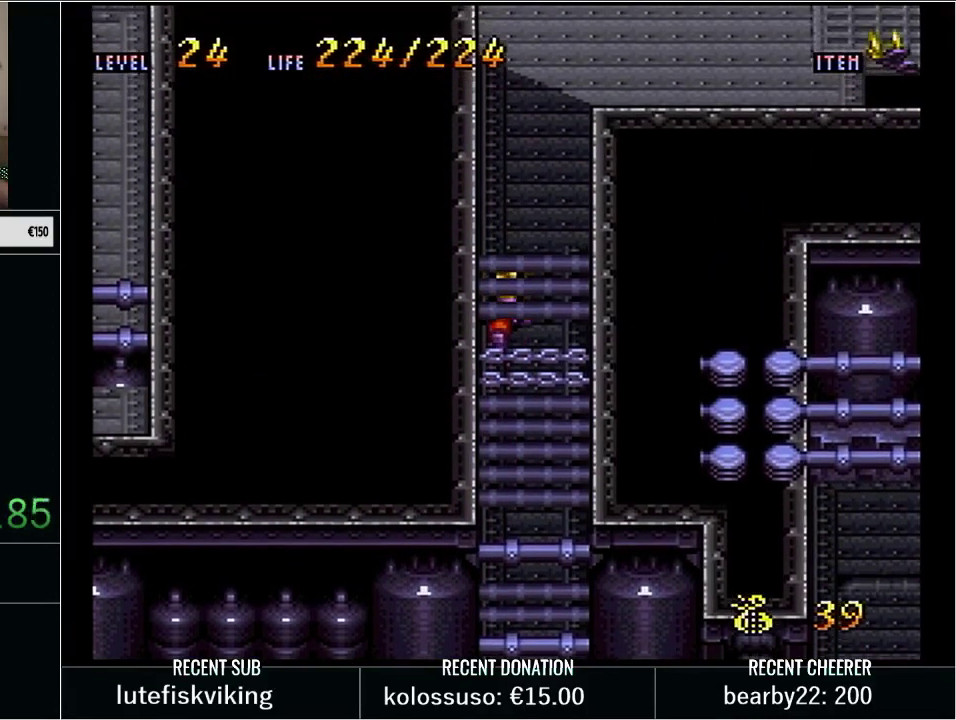
{"buttons": ["DPAD_UP"], "events": []}
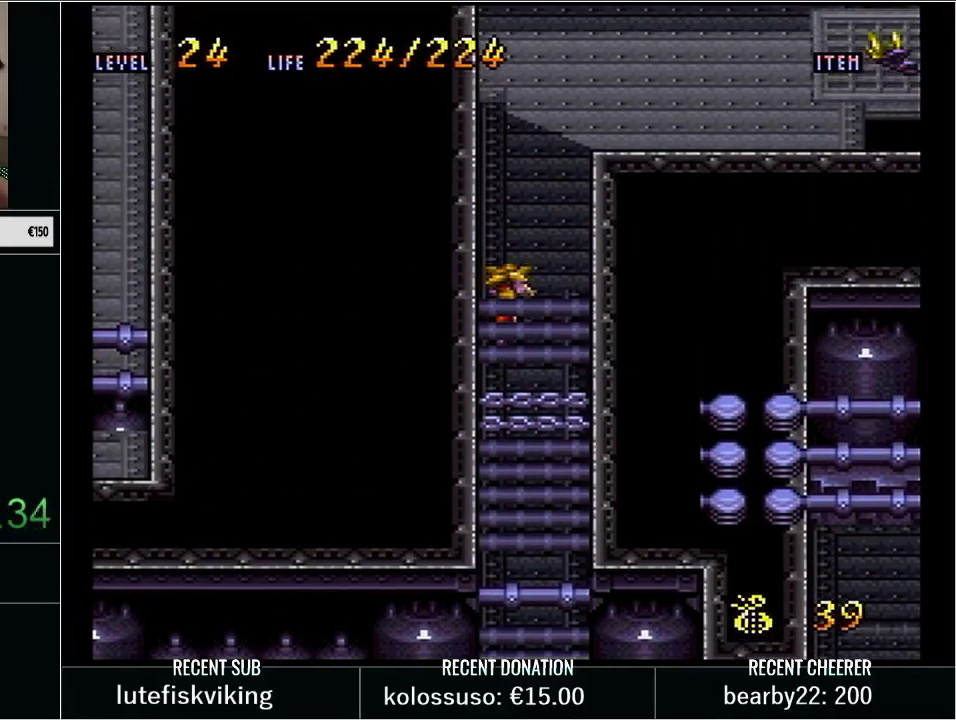
{"buttons": [], "events": [[167, "DPAD_UP", "up"]]}
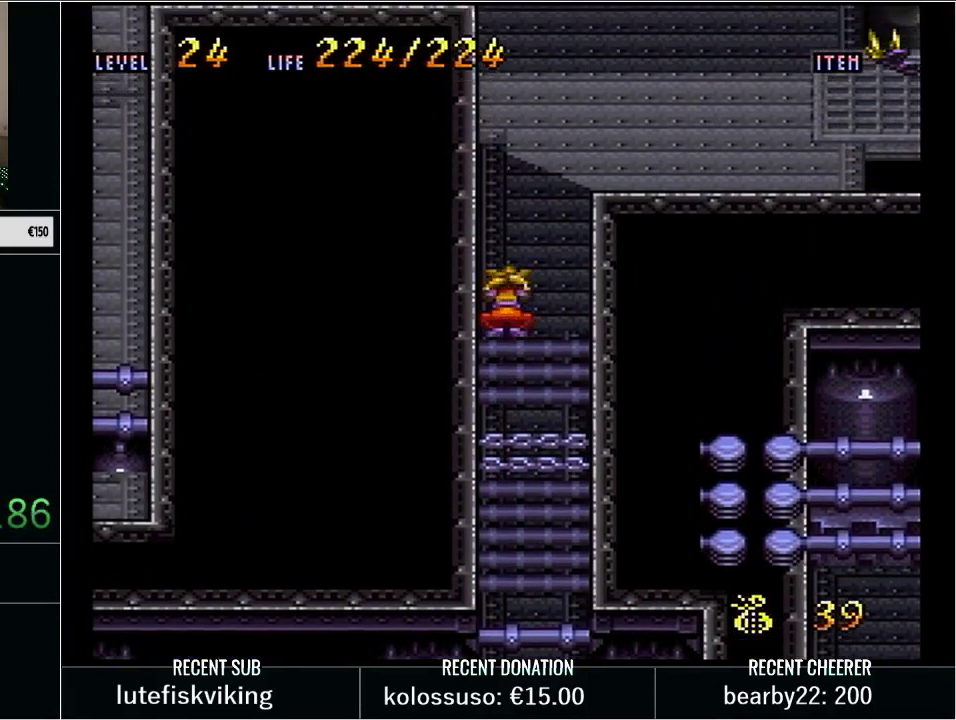
{"buttons": [], "events": []}
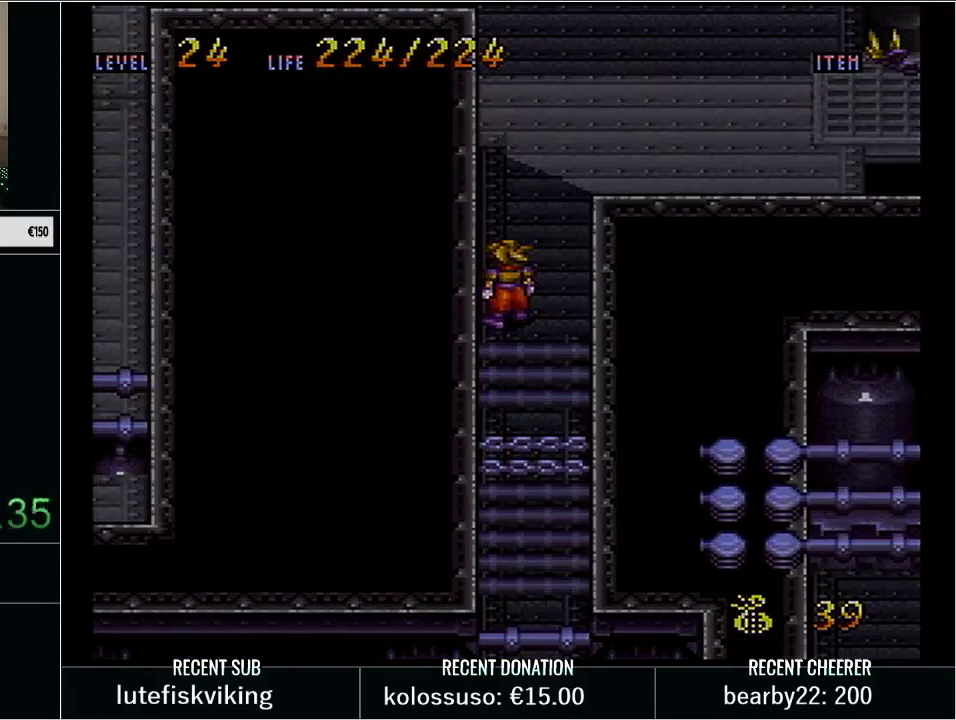
{"buttons": [], "events": []}
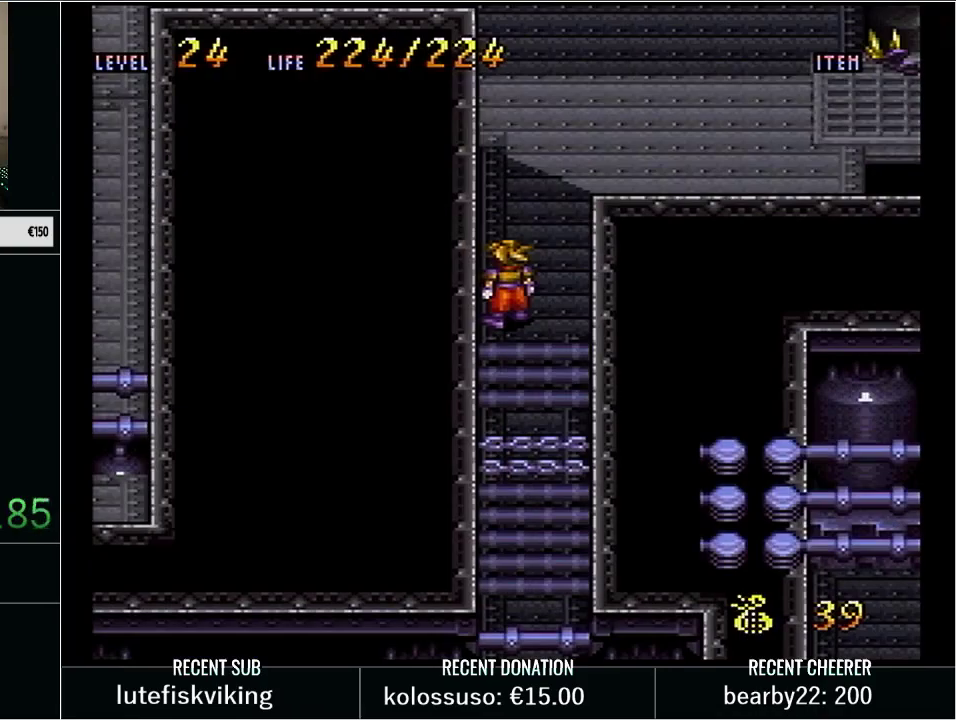
{"buttons": [], "events": [[267, "R1", "down"], [350, "R1", "up"]]}
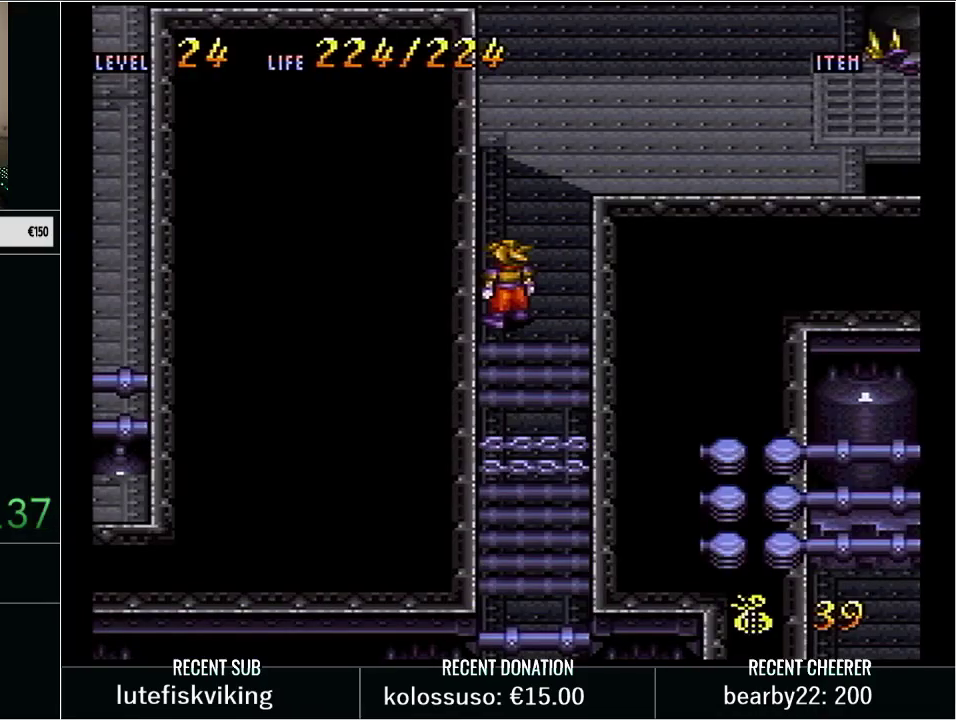
{"buttons": ["A"], "events": [[417, "A", "down"]]}
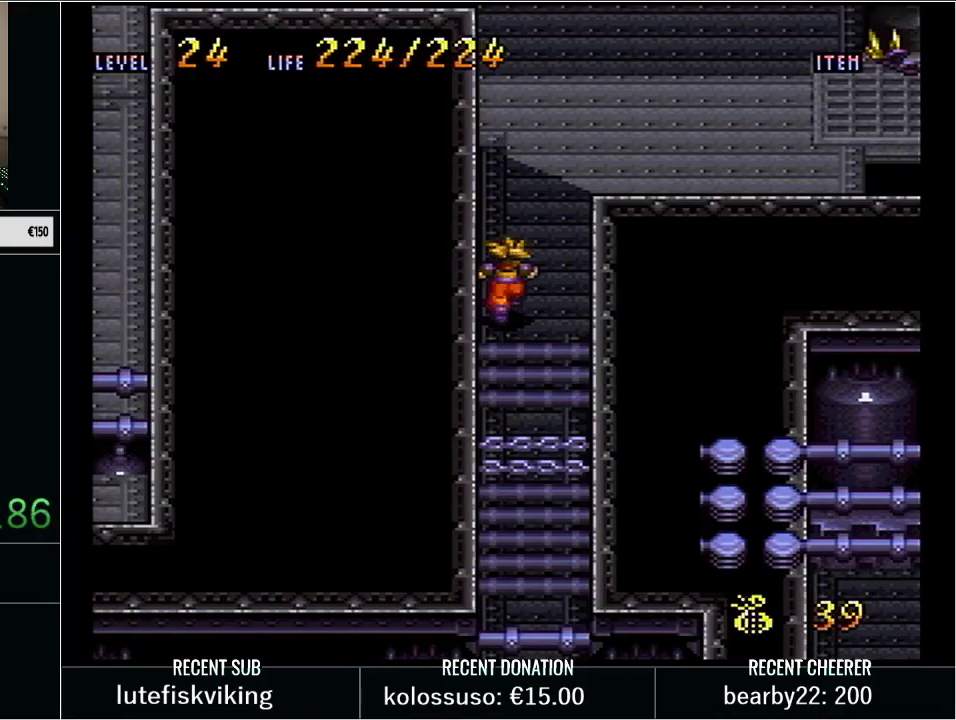
{"buttons": ["DPAD_RIGHT"], "events": [[167, "A", "up"], [500, "DPAD_RIGHT", "down"]]}
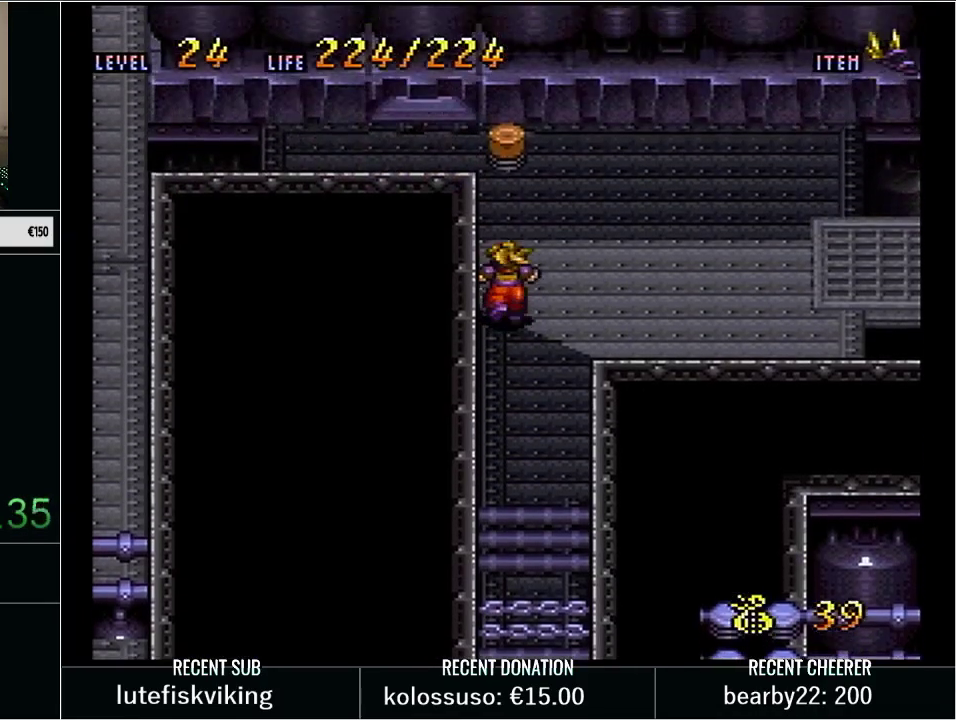
{"buttons": [], "events": [[50, "A", "down"], [133, "DPAD_RIGHT", "up"], [317, "A", "up"]]}
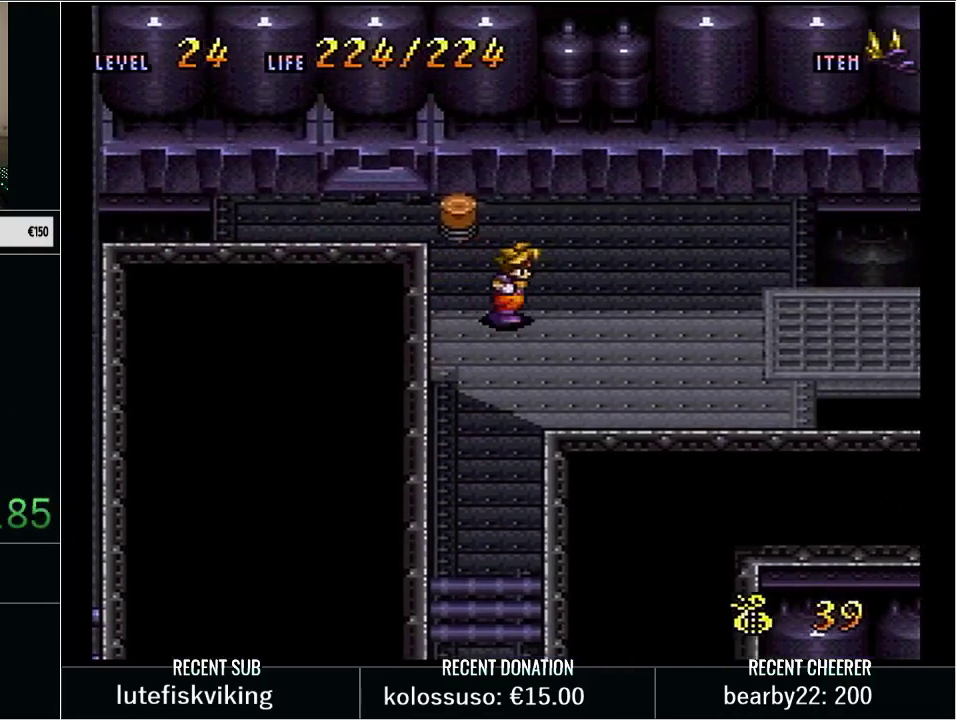
{"buttons": [], "events": []}
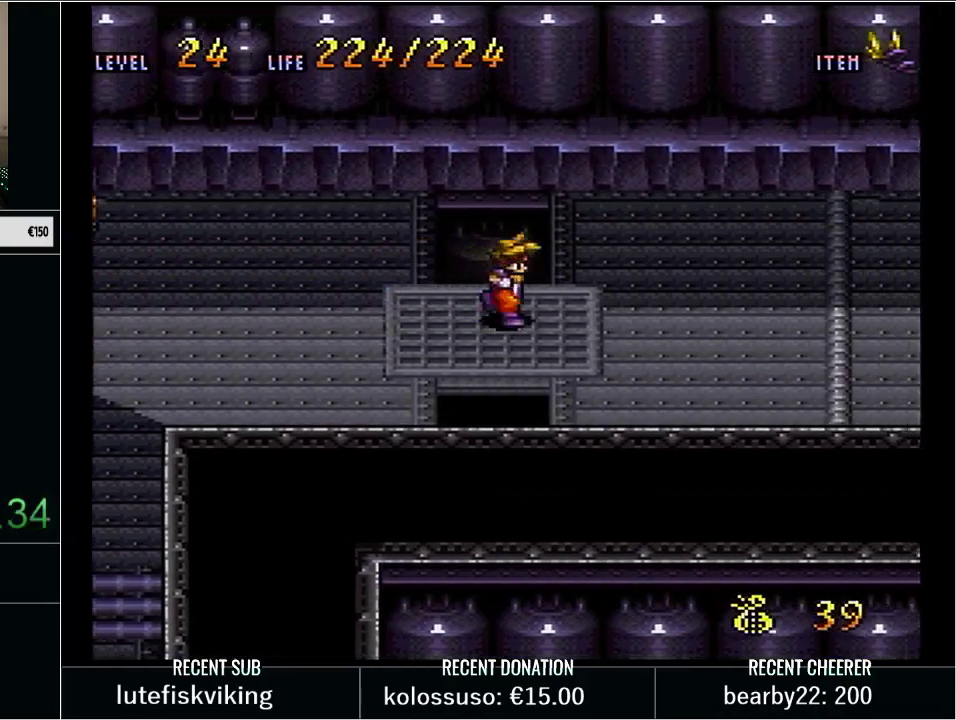
{"buttons": [], "events": []}
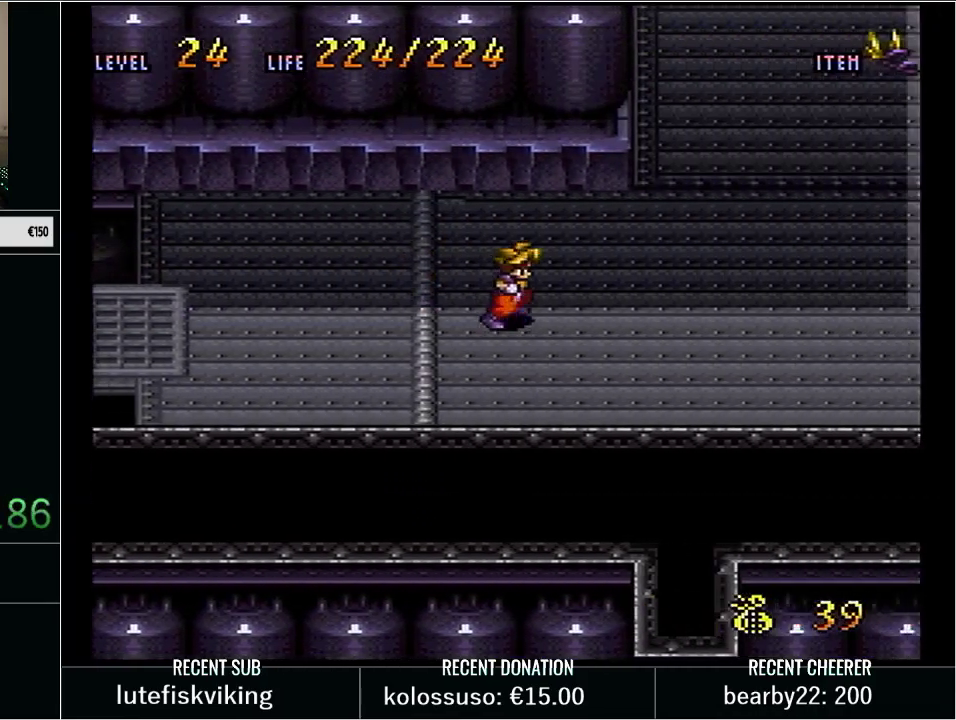
{"buttons": [], "events": [[200, "DPAD_UP", "down"], [267, "A", "down"], [317, "DPAD_UP", "up"], [450, "A", "up"]]}
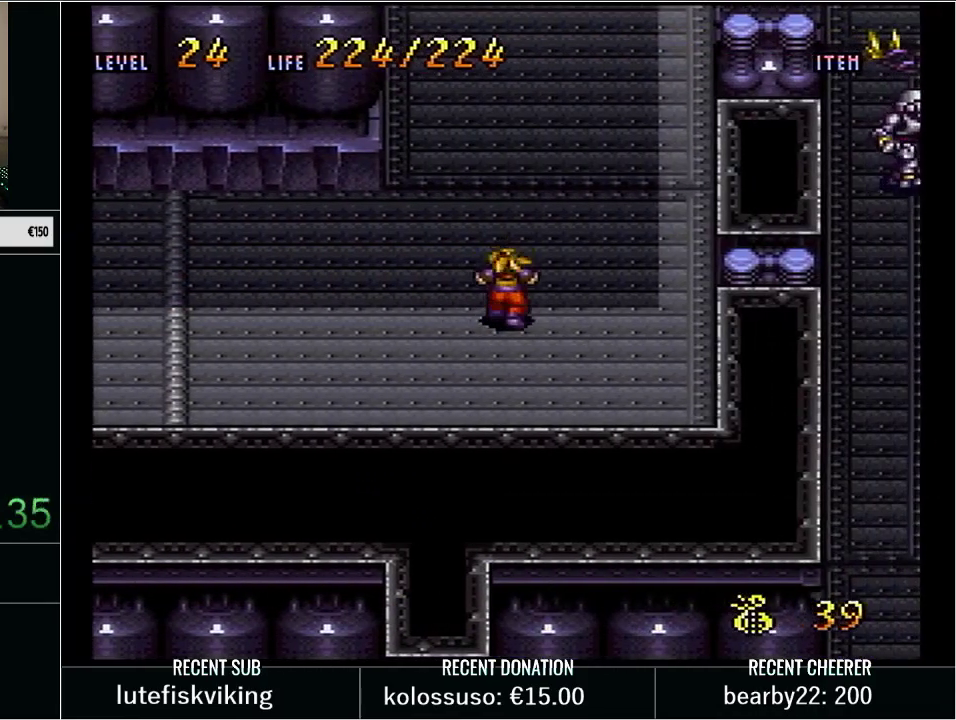
{"buttons": [], "events": []}
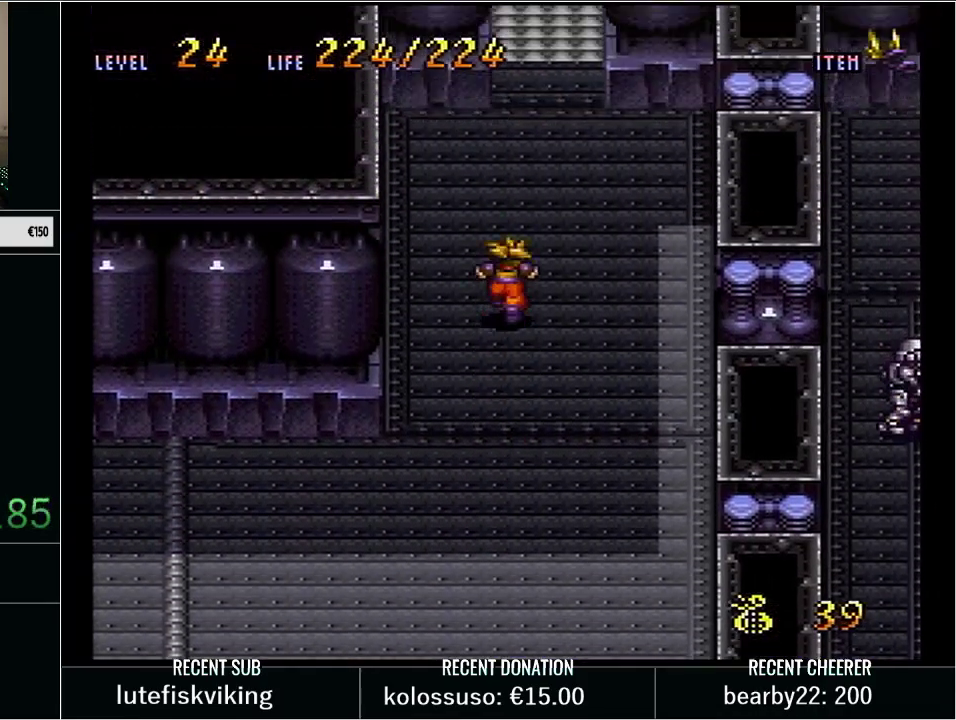
{"buttons": [], "events": []}
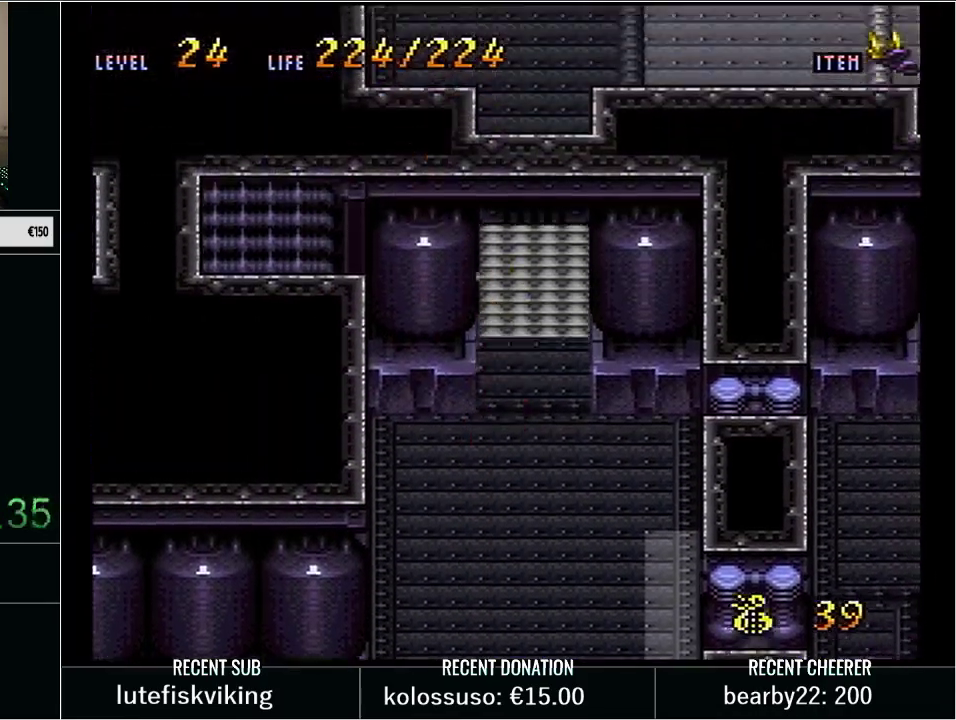
{"buttons": [], "events": [[267, "DPAD_RIGHT", "down"], [350, "DPAD_RIGHT", "up"]]}
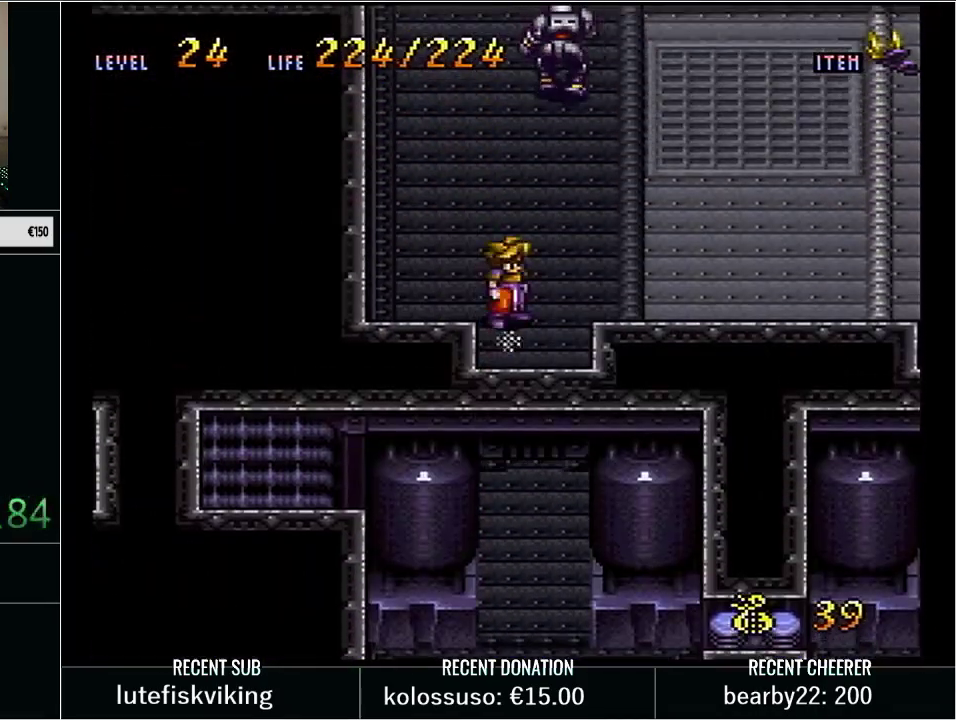
{"buttons": ["DPAD_UP"], "events": [[17, "L1", "down"], [133, "L1", "up"], [500, "DPAD_UP", "down"]]}
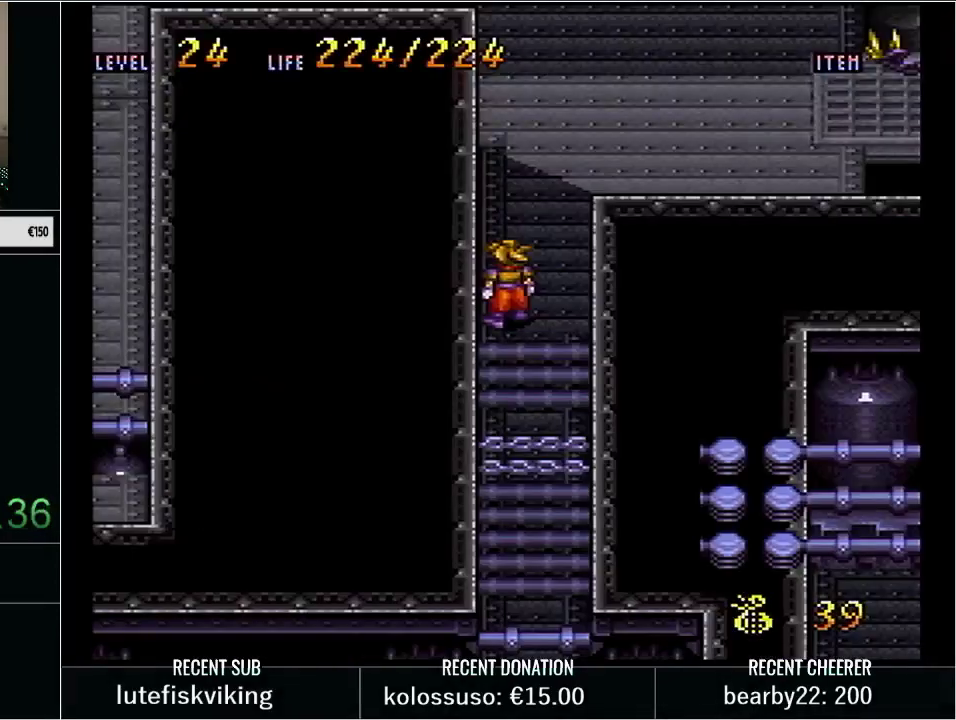
{"buttons": ["Y", "DPAD_UP", "DPAD_RIGHT"], "events": [[50, "Y", "down"], [83, "DPAD_RIGHT", "down"], [383, "DPAD_UP", "up"], [483, "DPAD_UP", "down"]]}
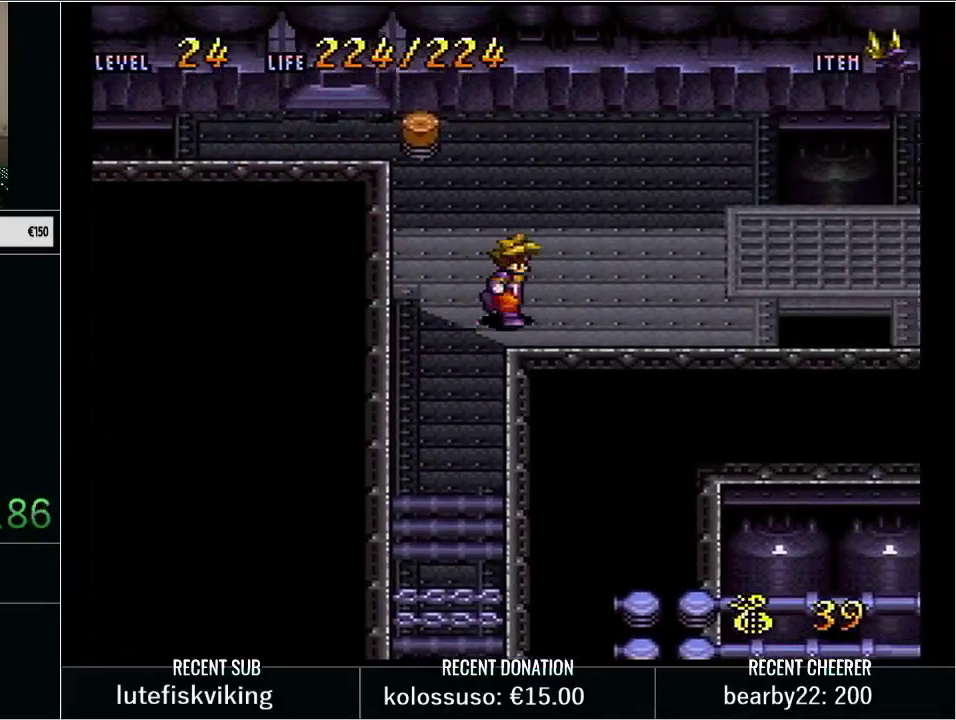
{"buttons": ["Y", "DPAD_UP", "DPAD_RIGHT"], "events": []}
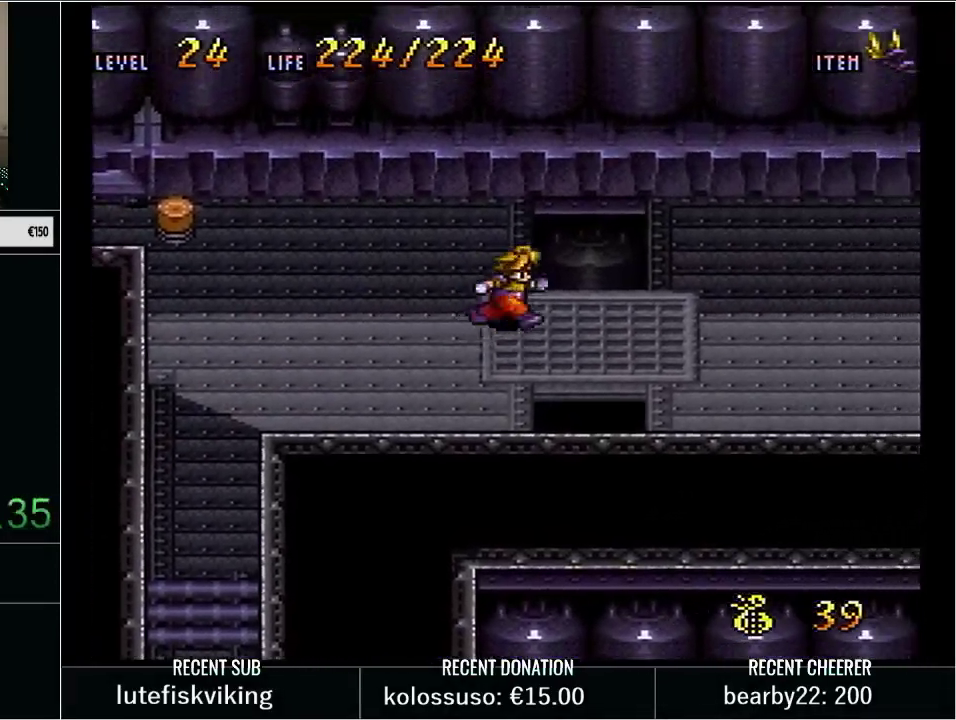
{"buttons": [], "events": [[300, "DPAD_UP", "up"], [317, "Y", "up"], [350, "DPAD_RIGHT", "up"]]}
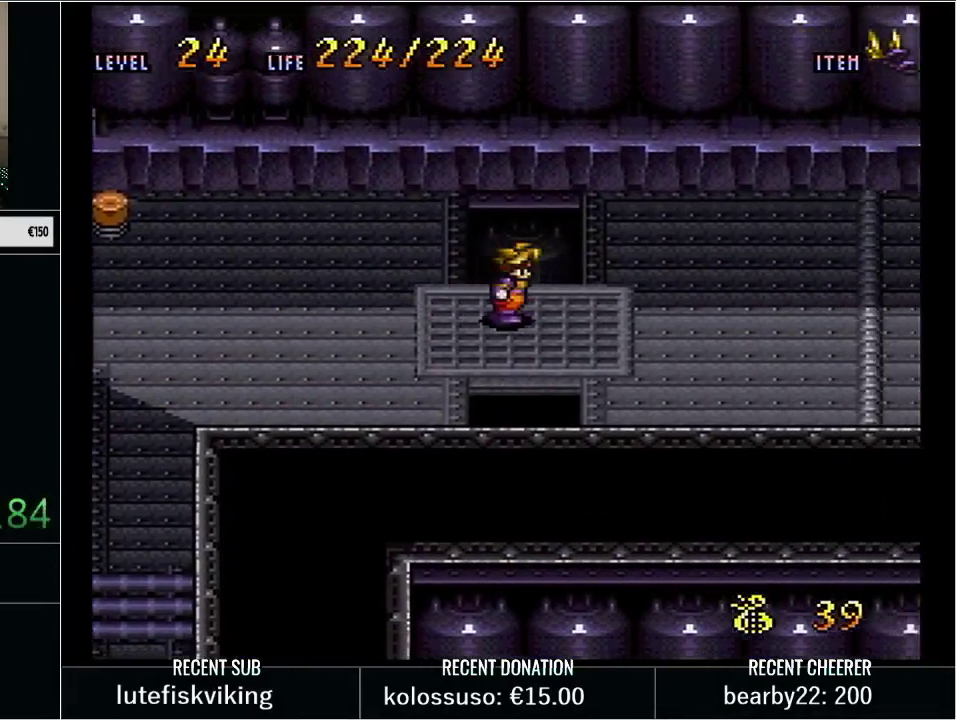
{"buttons": ["DPAD_UP", "DPAD_RIGHT"], "events": [[17, "L1", "down"], [133, "L1", "up"], [450, "DPAD_RIGHT", "down"], [450, "DPAD_UP", "down"]]}
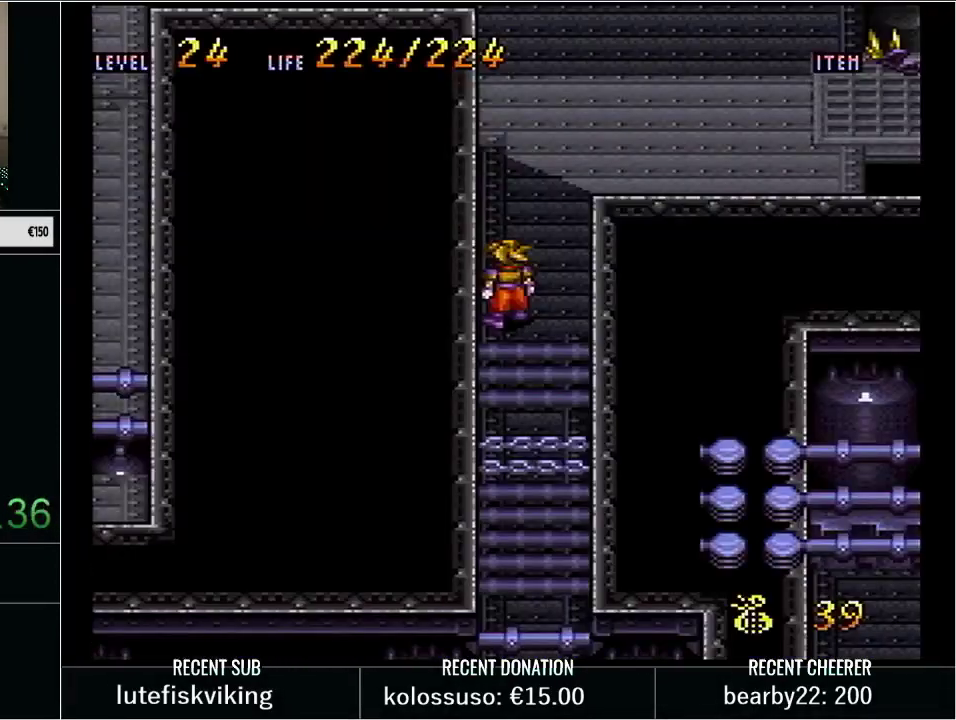
{"buttons": ["Y", "DPAD_RIGHT"], "events": [[17, "Y", "down"], [333, "DPAD_UP", "up"]]}
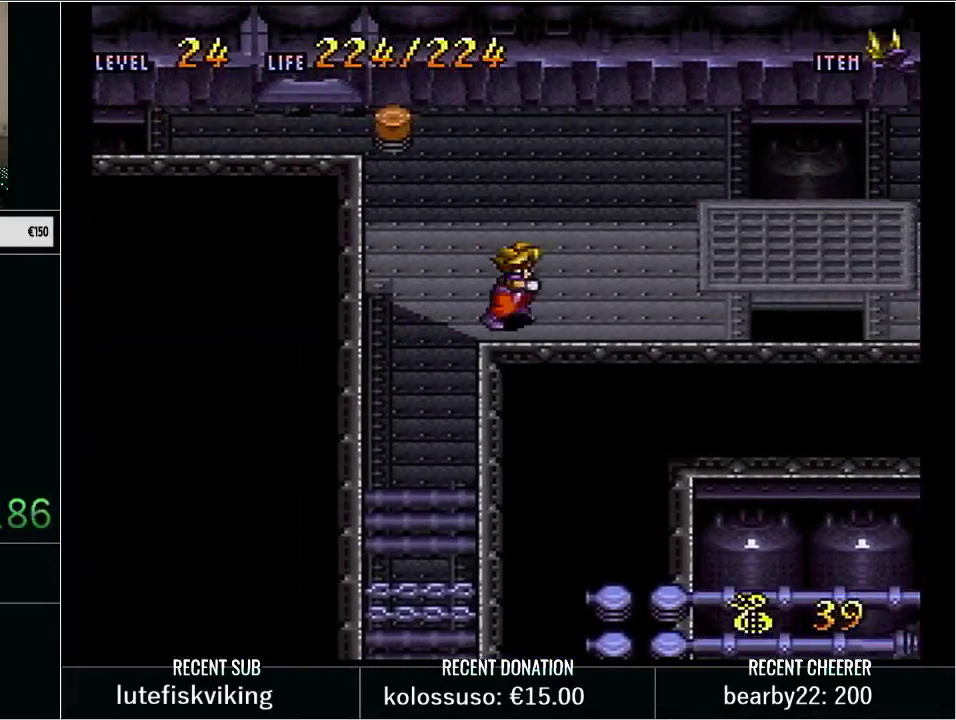
{"buttons": ["Y", "DPAD_UP", "DPAD_RIGHT"], "events": [[133, "DPAD_UP", "down"]]}
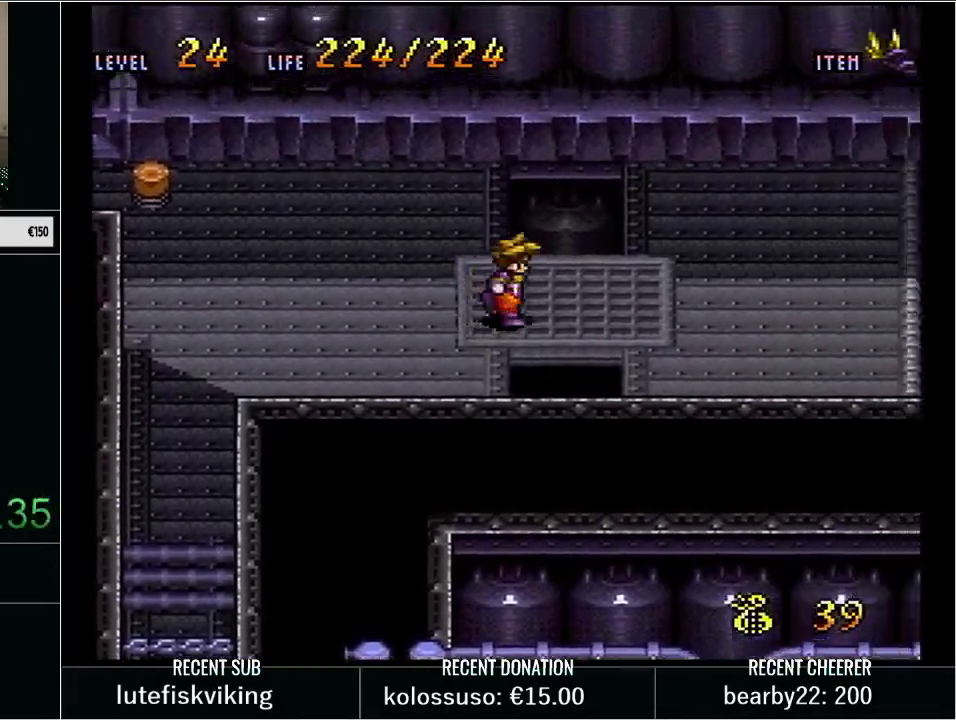
{"buttons": ["Y", "DPAD_UP", "DPAD_RIGHT"], "events": []}
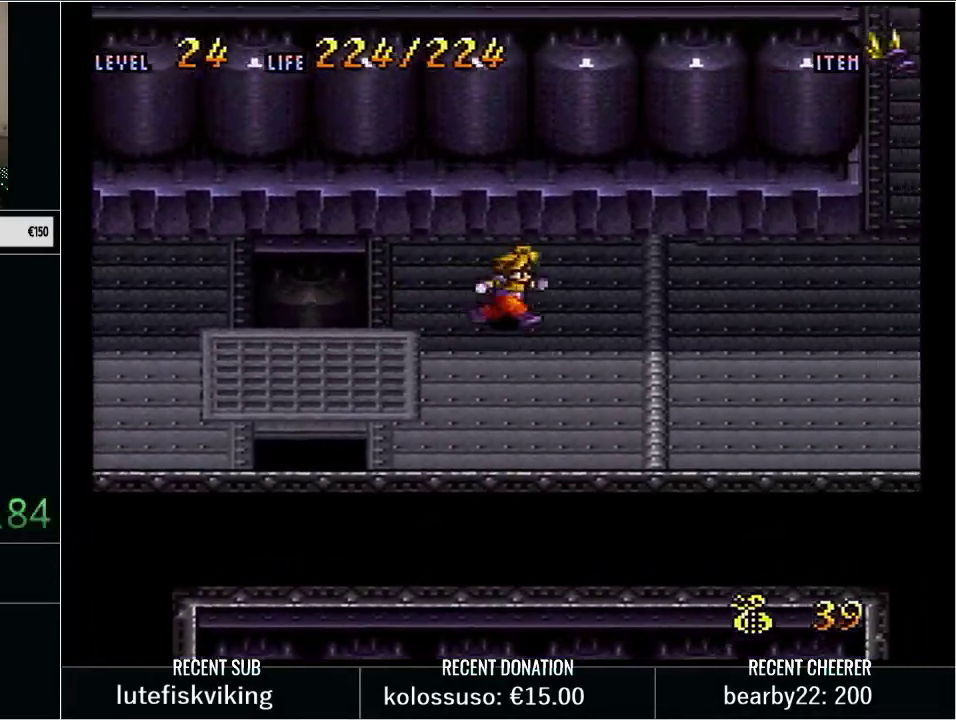
{"buttons": ["Y", "DPAD_RIGHT"], "events": [[383, "DPAD_UP", "up"]]}